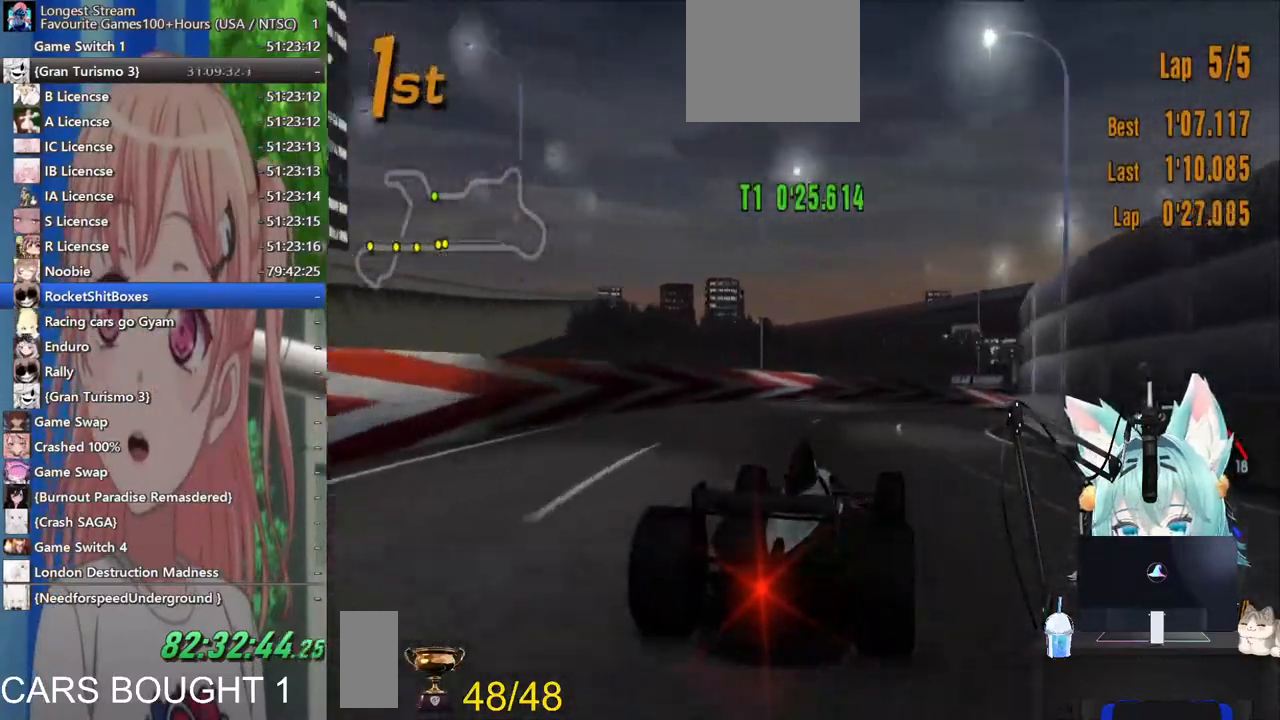
Gameplay with a controller (PlayStation layout); each line is a JSON object with the inputs held at the frame after it. "events" lists button and stick changes between this image and that frame as [ms after this image, input, new state], when the widget could be followed in between. Not read: L1 R1 R2.
{"buttons": [], "left_stick": "right", "right_stick": "center", "events": []}
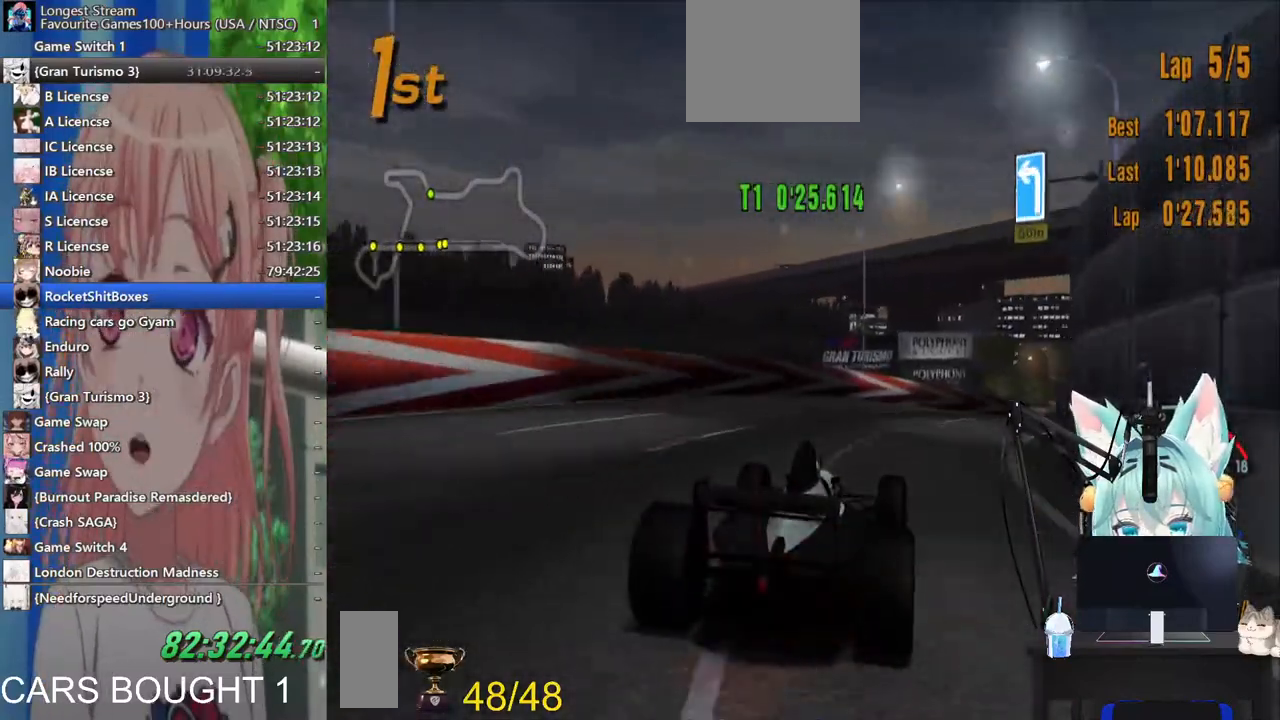
{"buttons": [], "left_stick": "right", "right_stick": "center", "events": []}
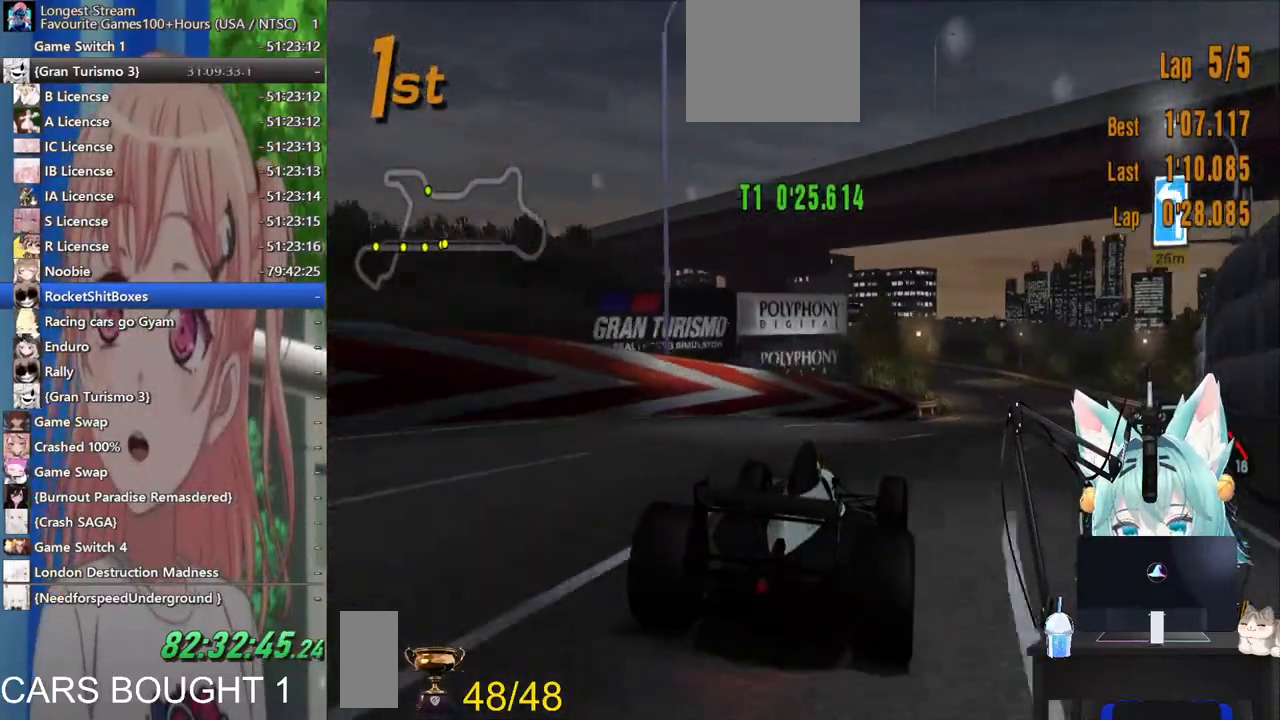
{"buttons": [], "left_stick": "center", "right_stick": "center", "events": [[433, "left_stick", "center"]]}
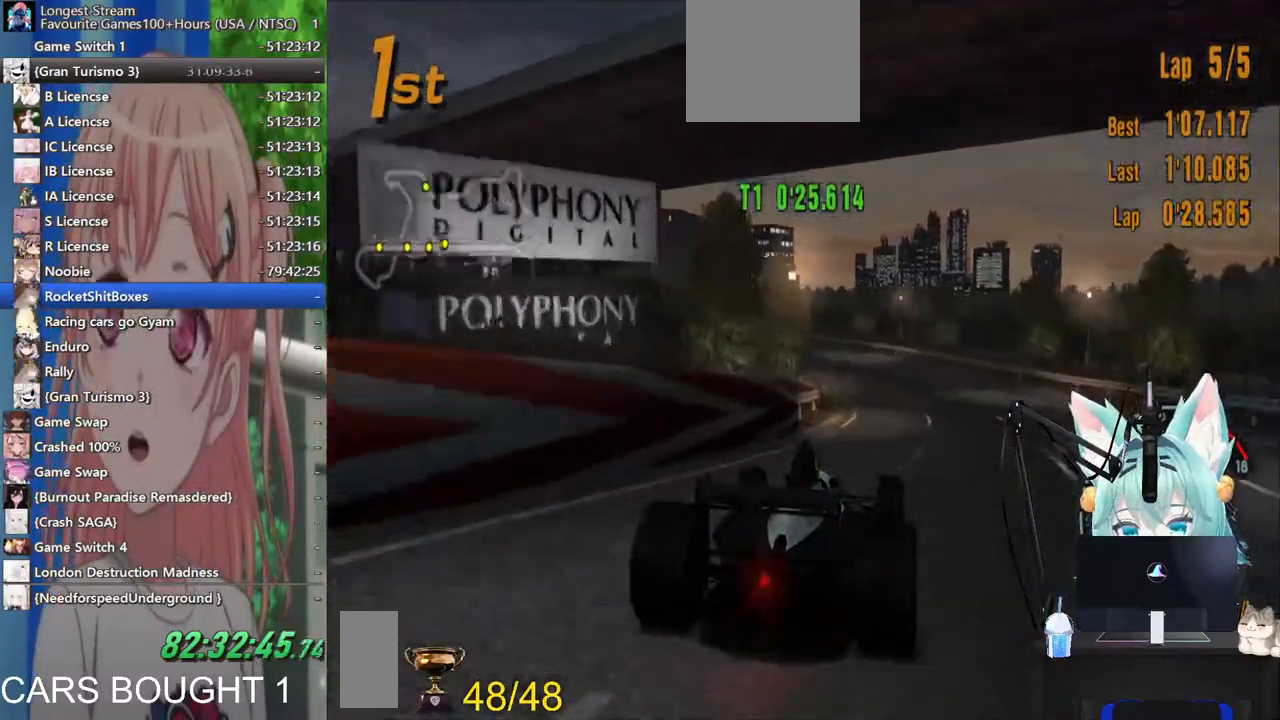
{"buttons": [], "left_stick": "left", "right_stick": "center", "events": [[167, "left_stick", "left"]]}
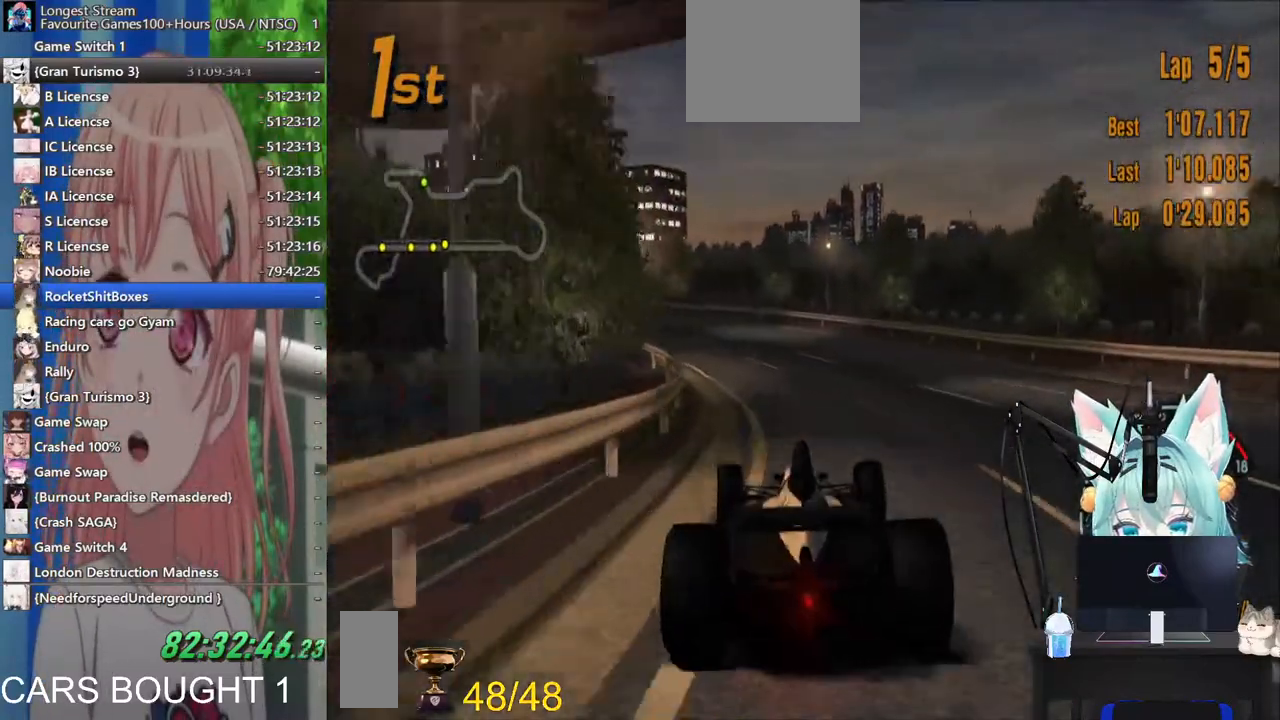
{"buttons": [], "left_stick": "up-left", "right_stick": "center", "events": [[267, "left_stick", "up-left"]]}
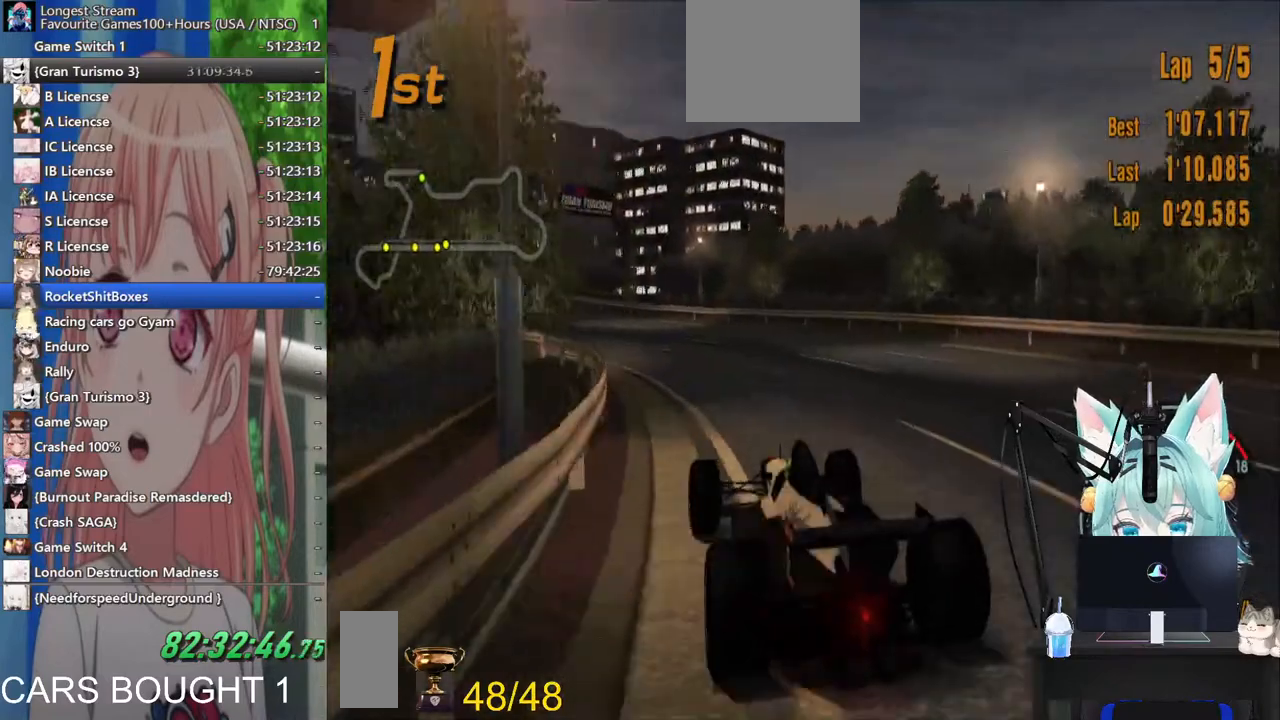
{"buttons": [], "left_stick": "up-left", "right_stick": "center", "events": []}
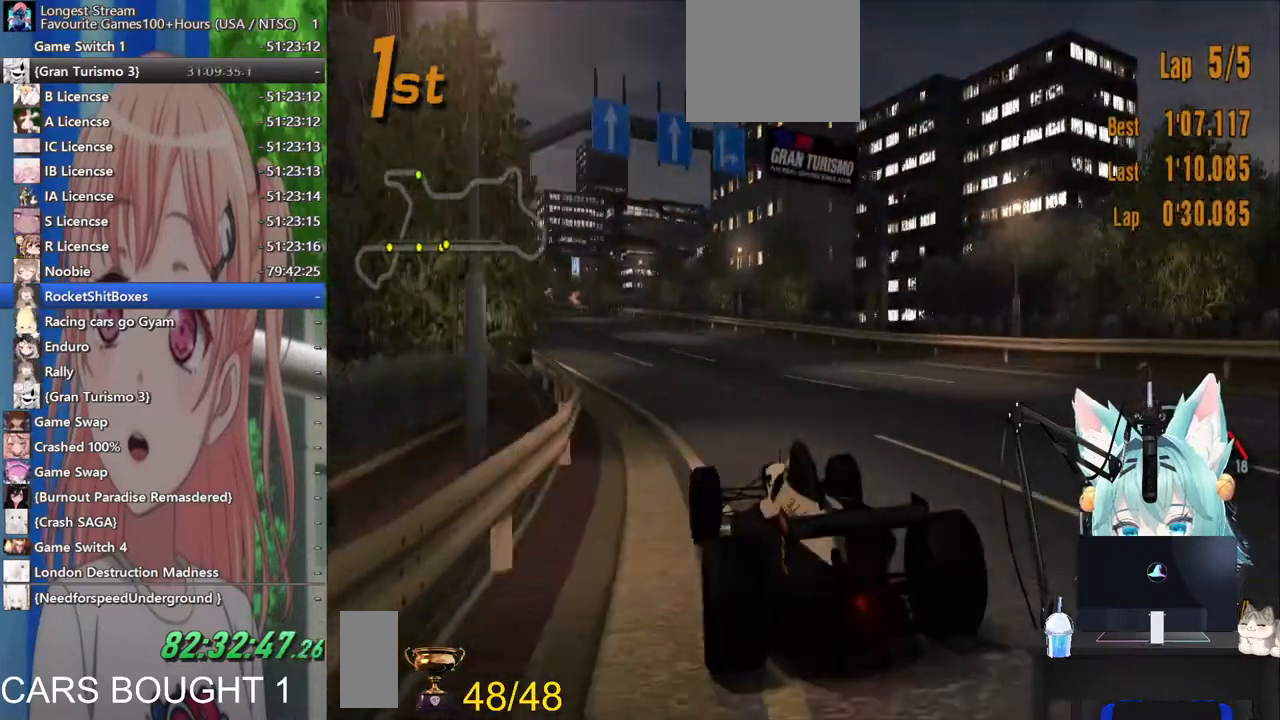
{"buttons": [], "left_stick": "up-left", "right_stick": "center", "events": []}
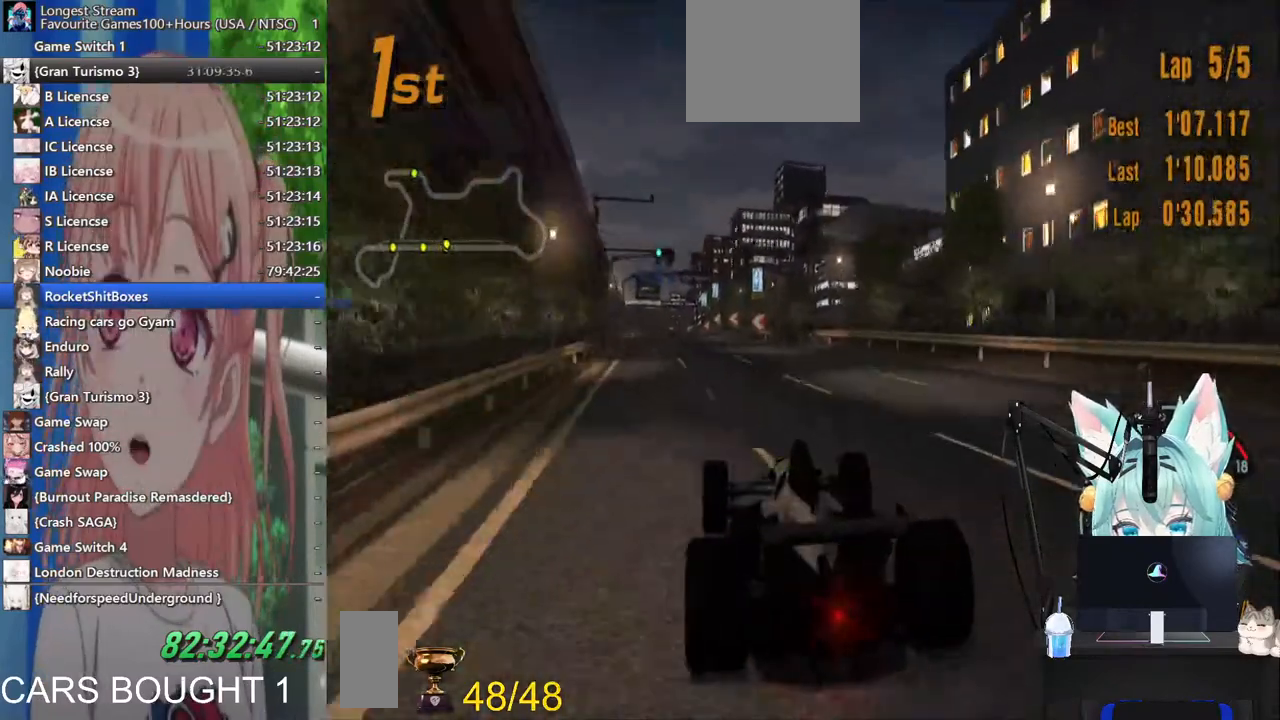
{"buttons": [], "left_stick": "up-left", "right_stick": "center", "events": []}
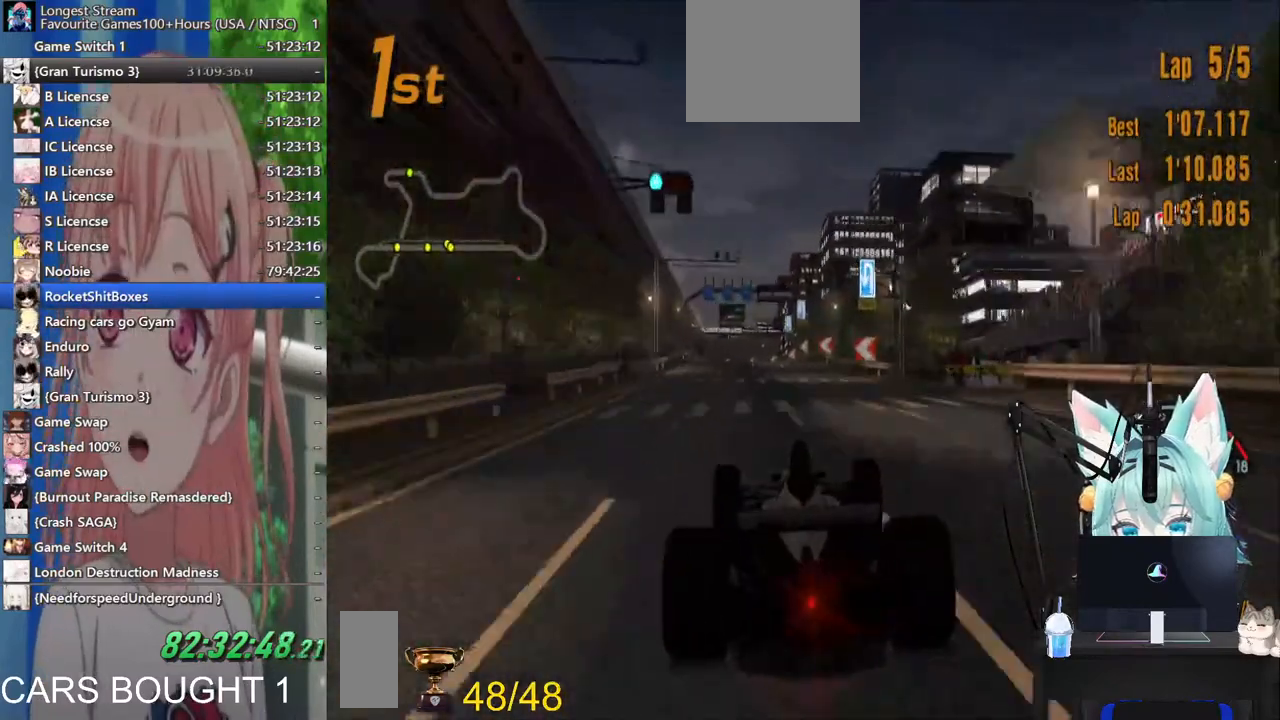
{"buttons": [], "left_stick": "up-left", "right_stick": "center", "events": [[133, "CROSS", "down"], [267, "CROSS", "up"]]}